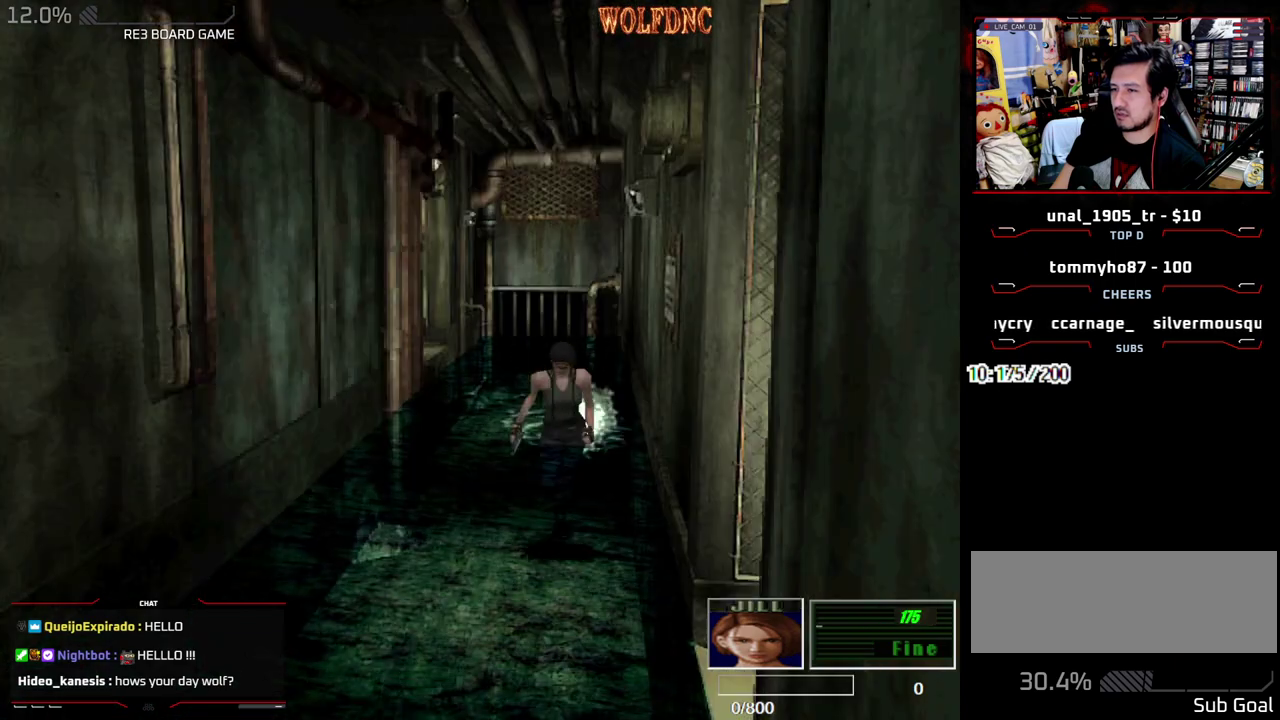
Gameplay with a controller (PlayStation layout); each line is a JSON object with the inputs held at the frame after it. "events" lists button and stick changes between this image and that frame as [ms after this image, input, new state], when the widget could be followed in between. Not read: L3 R3 other_buttons.
{"buttons": ["SQUARE", "DPAD_UP"], "events": []}
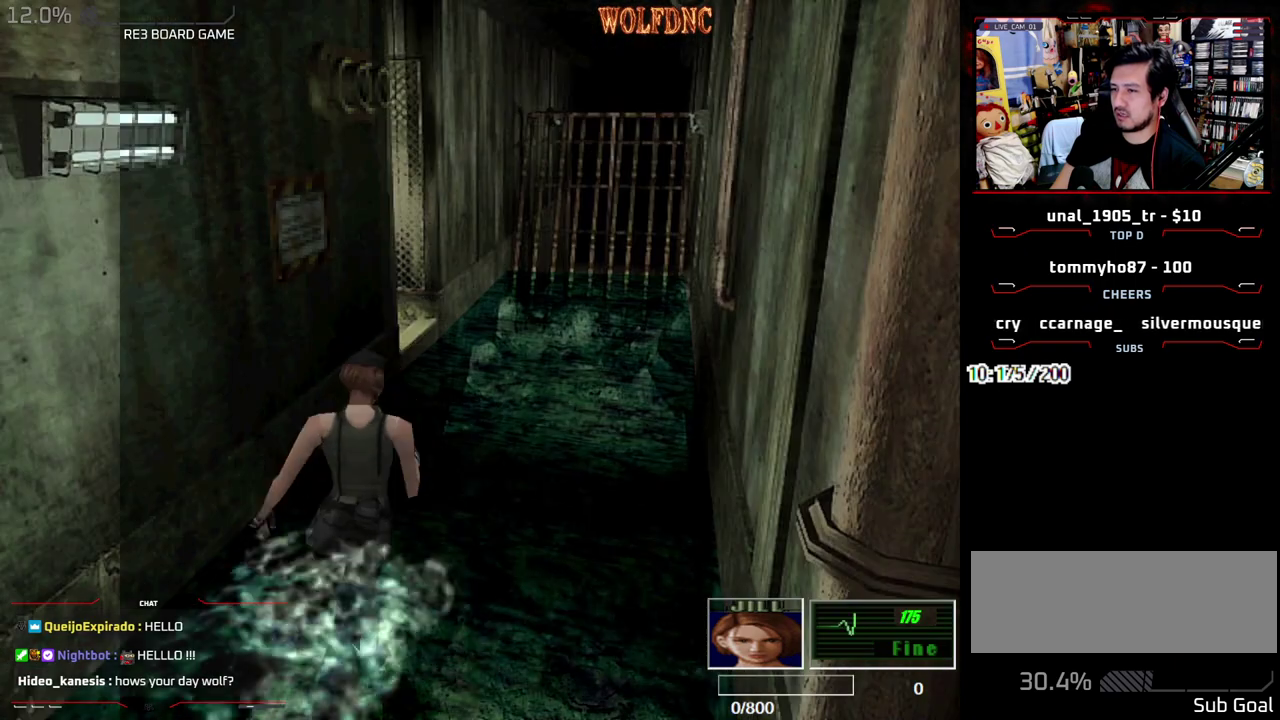
{"buttons": ["SQUARE", "DPAD_UP"], "events": [[250, "DPAD_LEFT", "down"], [333, "DPAD_LEFT", "up"]]}
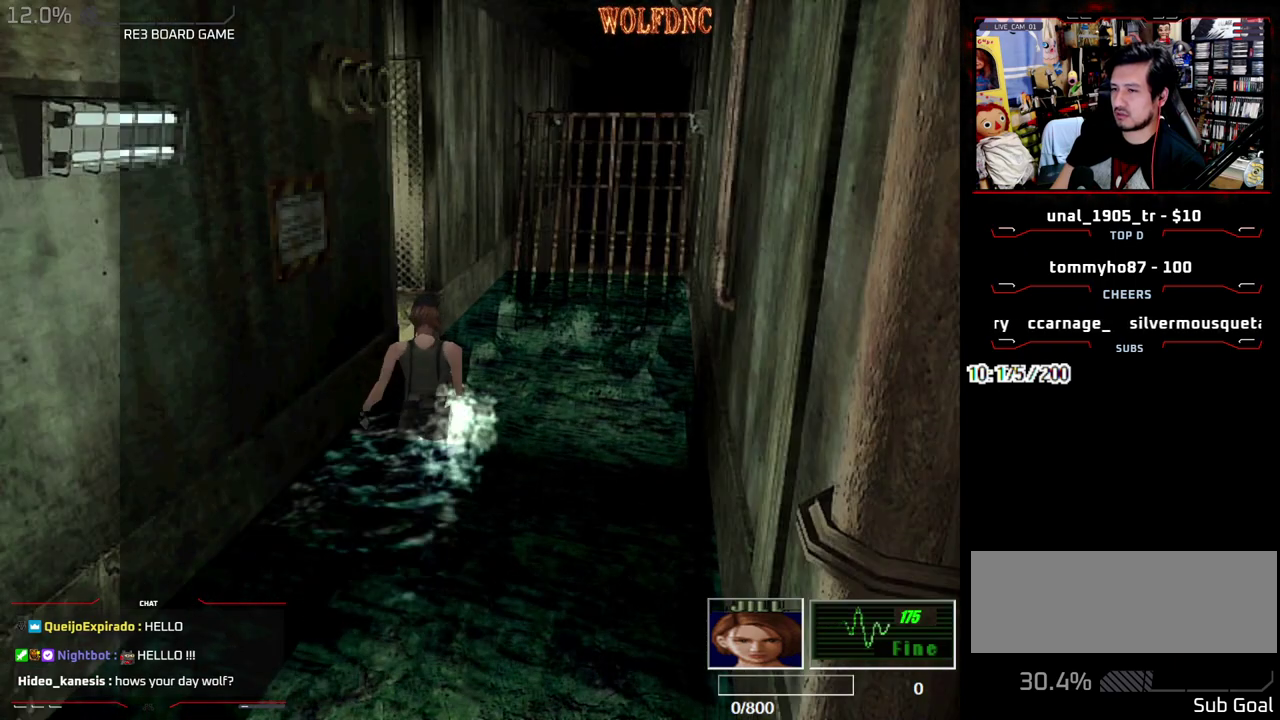
{"buttons": ["CROSS", "SQUARE", "DPAD_UP", "DPAD_LEFT"], "events": [[167, "DPAD_LEFT", "down"], [350, "CROSS", "down"], [350, "DPAD_LEFT", "up"], [450, "CROSS", "up"], [450, "DPAD_LEFT", "down"], [500, "CROSS", "down"]]}
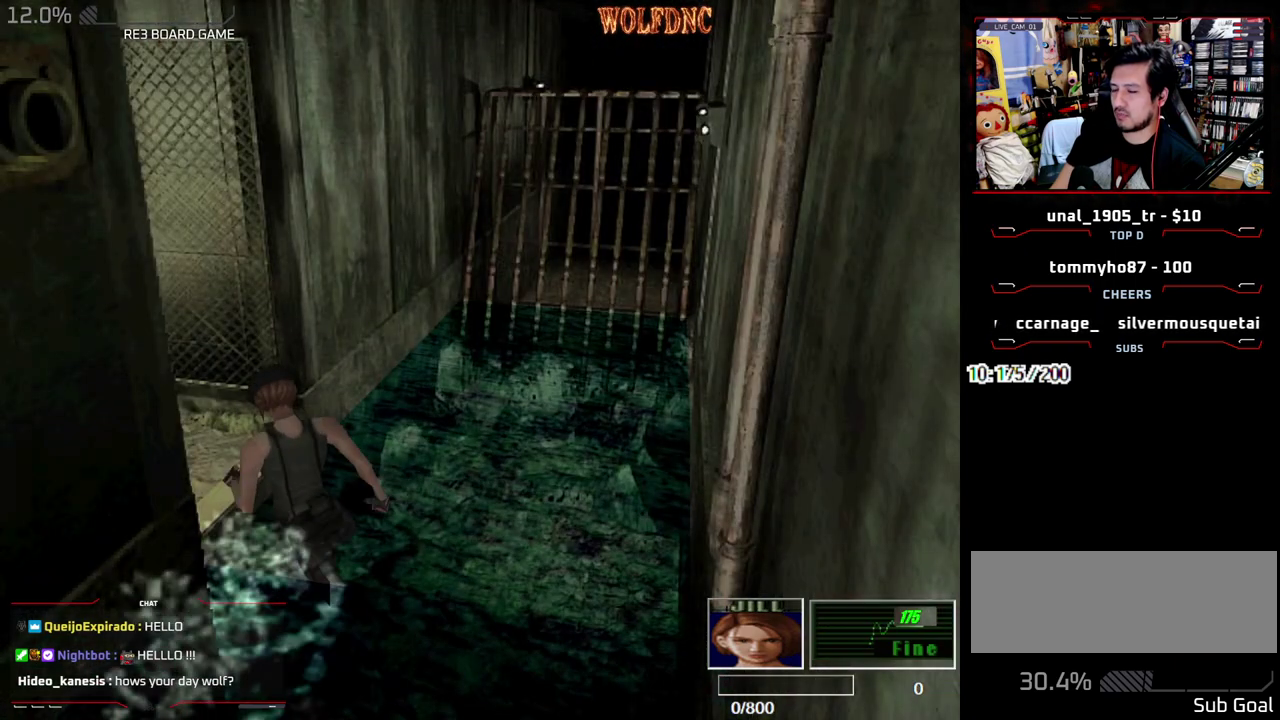
{"buttons": ["CROSS", "SQUARE", "DPAD_UP"], "events": [[133, "DPAD_LEFT", "up"]]}
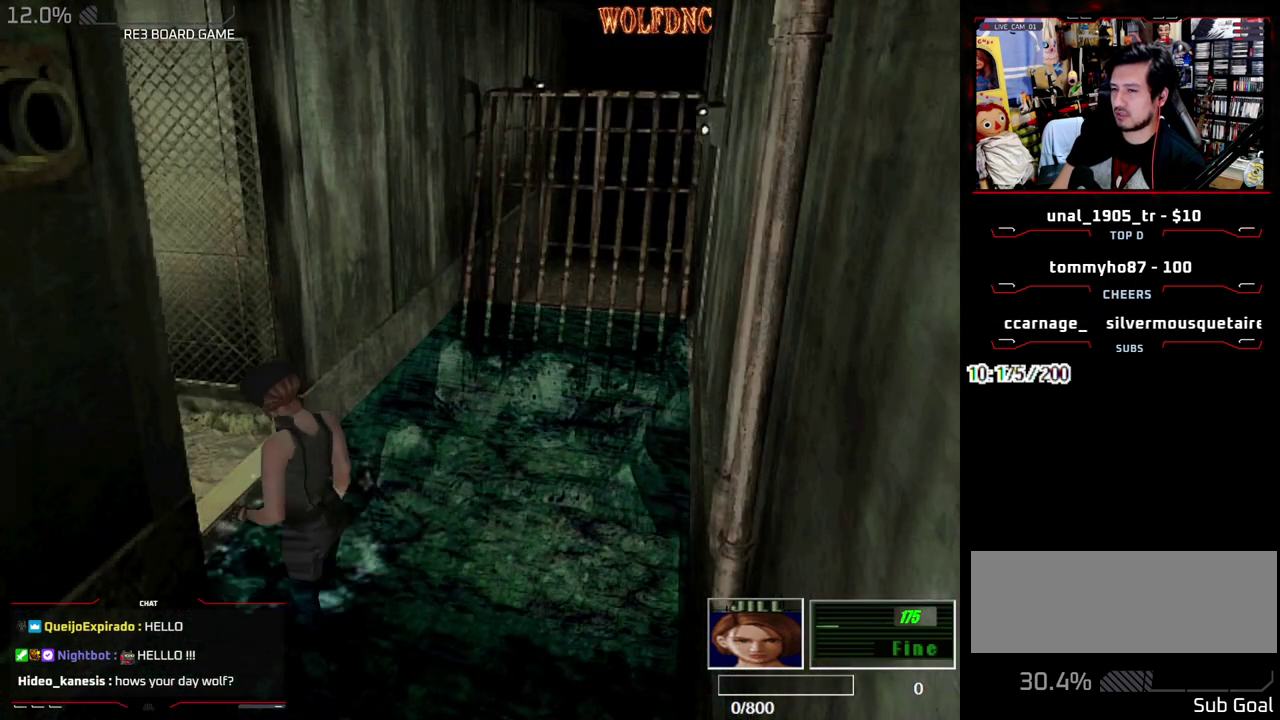
{"buttons": ["CROSS"], "events": [[150, "DPAD_UP", "up"], [200, "CROSS", "up"], [250, "CROSS", "down"], [333, "SQUARE", "up"], [433, "CROSS", "up"], [483, "CROSS", "down"]]}
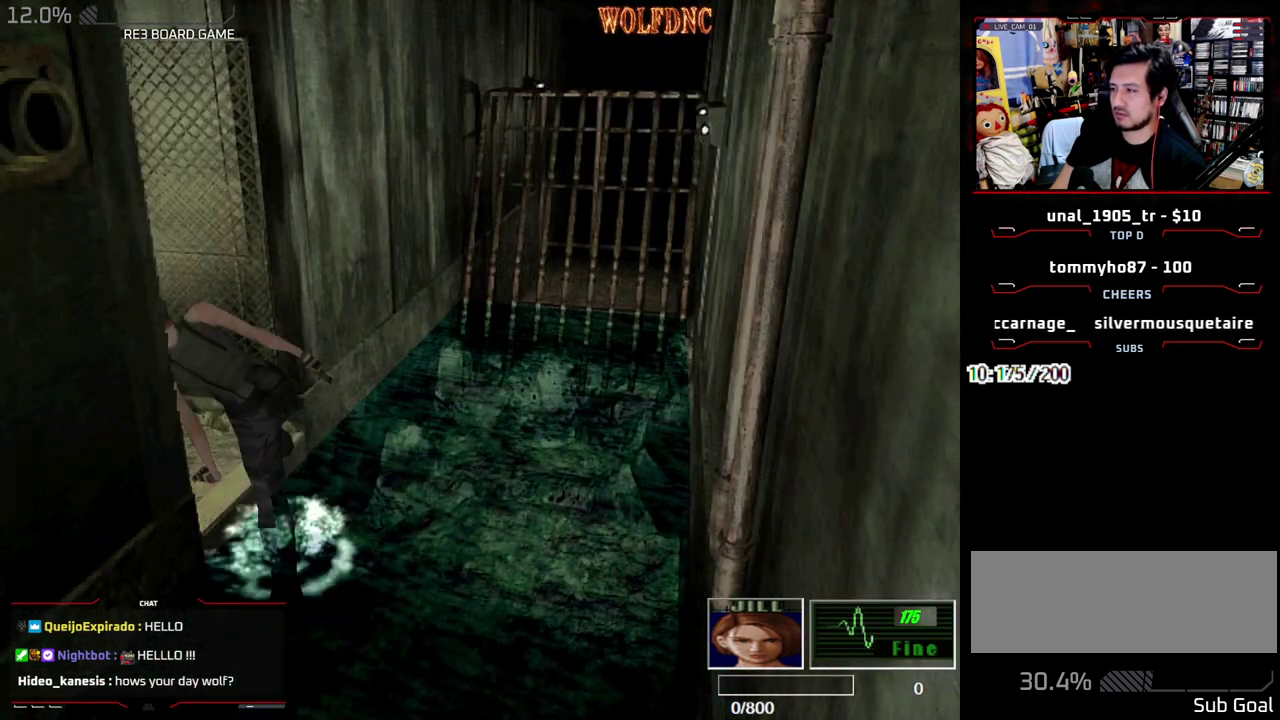
{"buttons": ["SQUARE", "DPAD_UP"], "events": [[217, "CROSS", "up"], [400, "SQUARE", "down"], [450, "DPAD_UP", "down"]]}
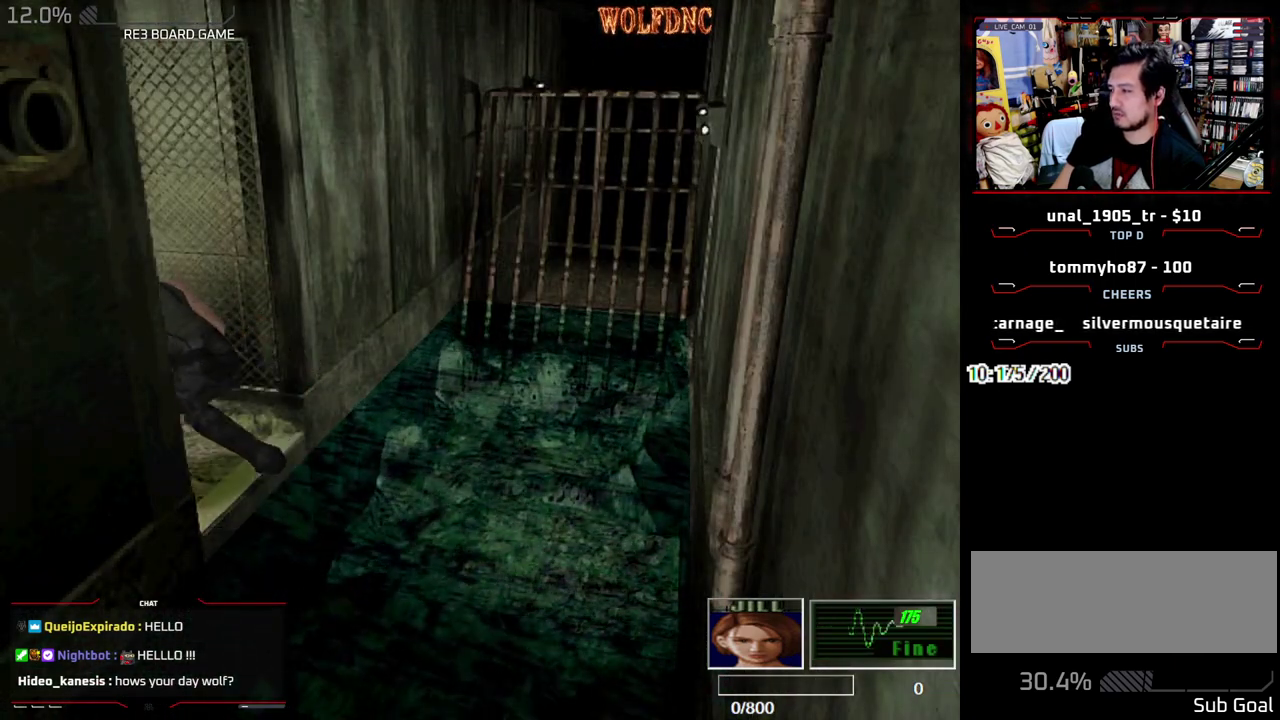
{"buttons": ["SQUARE", "DPAD_UP"], "events": []}
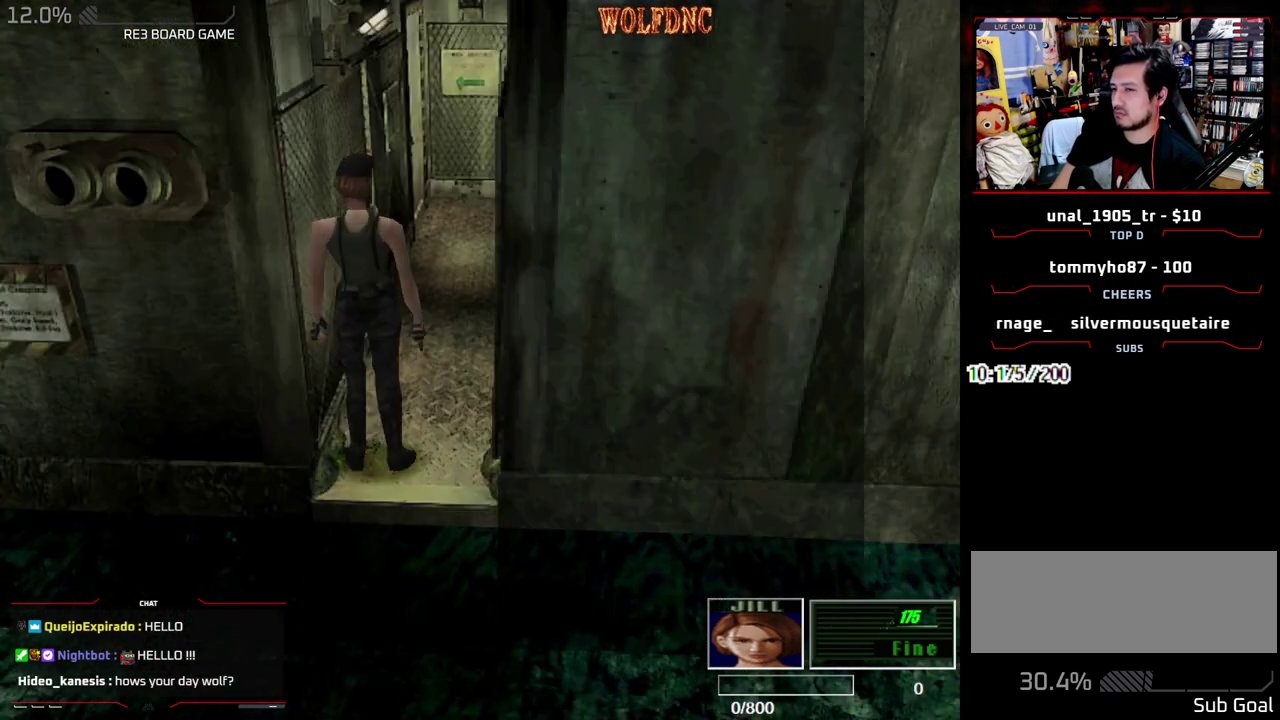
{"buttons": ["SQUARE", "DPAD_UP"], "events": [[150, "CROSS", "down"], [433, "CROSS", "up"]]}
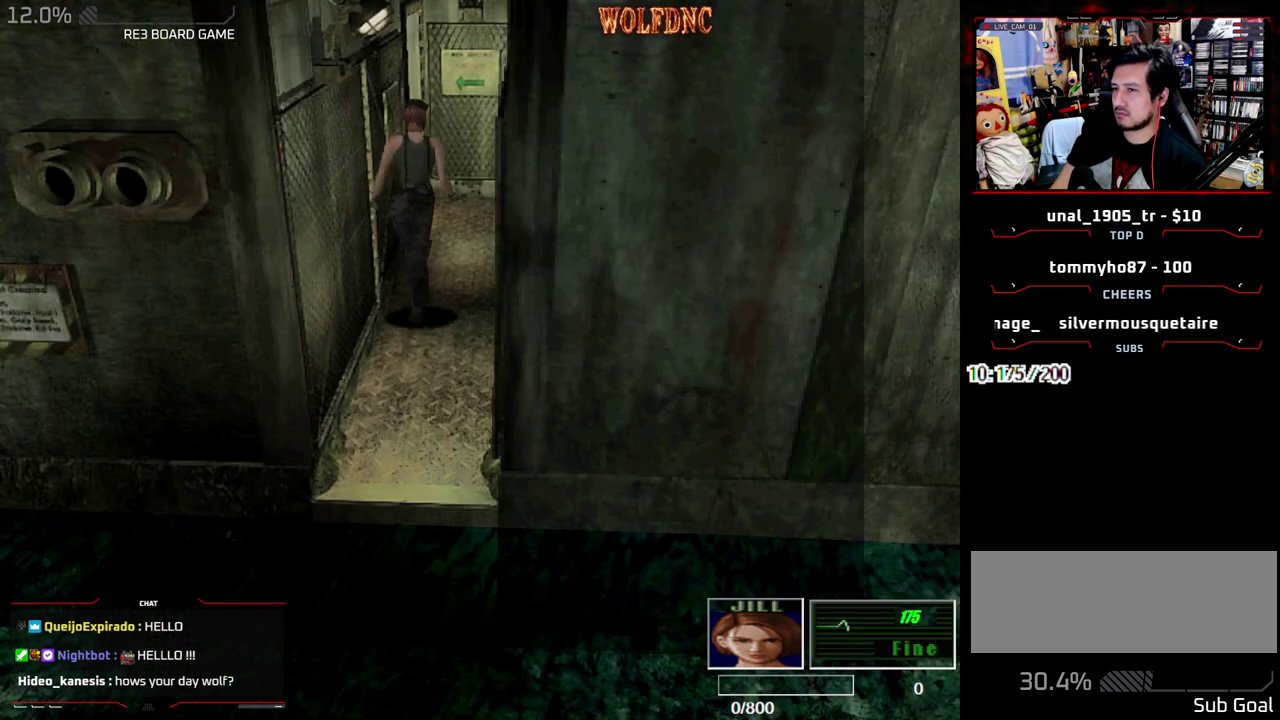
{"buttons": ["CROSS", "SQUARE", "DPAD_UP", "DPAD_LEFT"], "events": [[267, "DPAD_LEFT", "down"], [300, "CROSS", "down"]]}
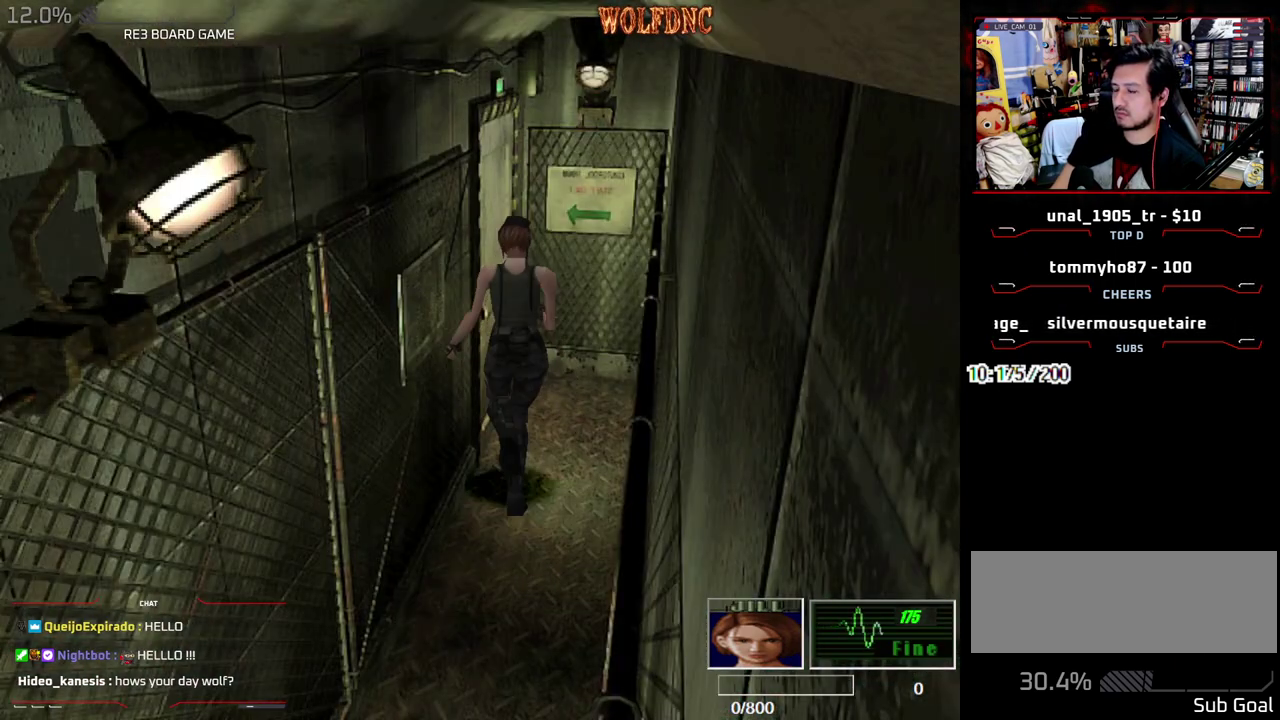
{"buttons": [], "events": [[233, "CROSS", "up"], [233, "DPAD_LEFT", "up"], [233, "SQUARE", "up"], [267, "DPAD_UP", "up"]]}
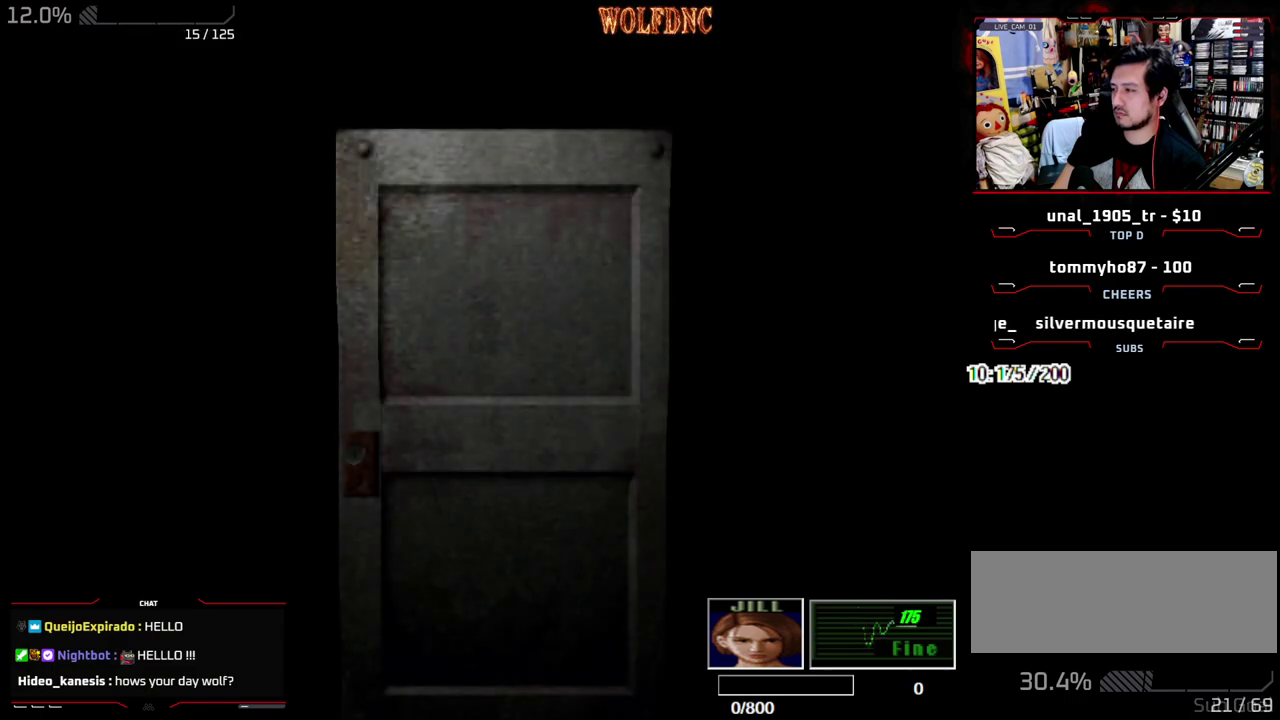
{"buttons": [], "events": []}
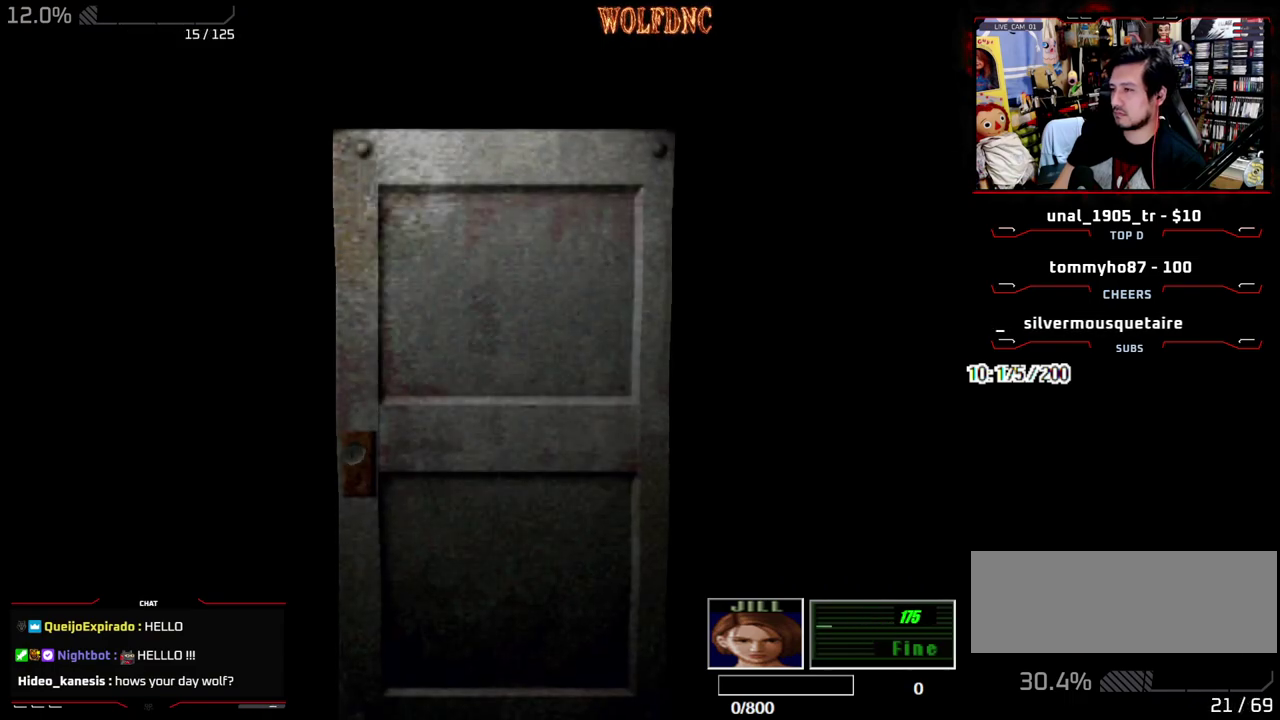
{"buttons": ["DPAD_LEFT"], "events": [[267, "SELECT", "down"], [350, "DPAD_LEFT", "down"], [350, "SELECT", "up"]]}
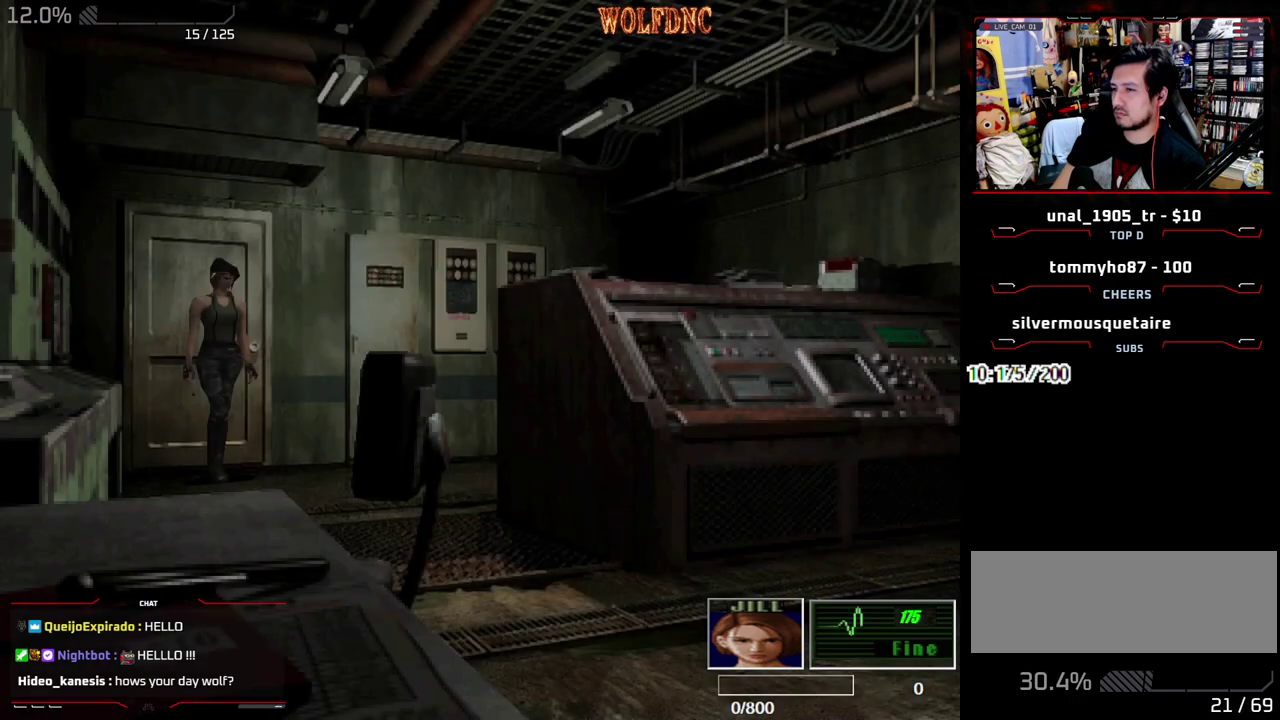
{"buttons": ["SQUARE", "DPAD_UP"], "events": [[83, "DPAD_UP", "down"], [83, "SQUARE", "down"], [267, "DPAD_LEFT", "up"]]}
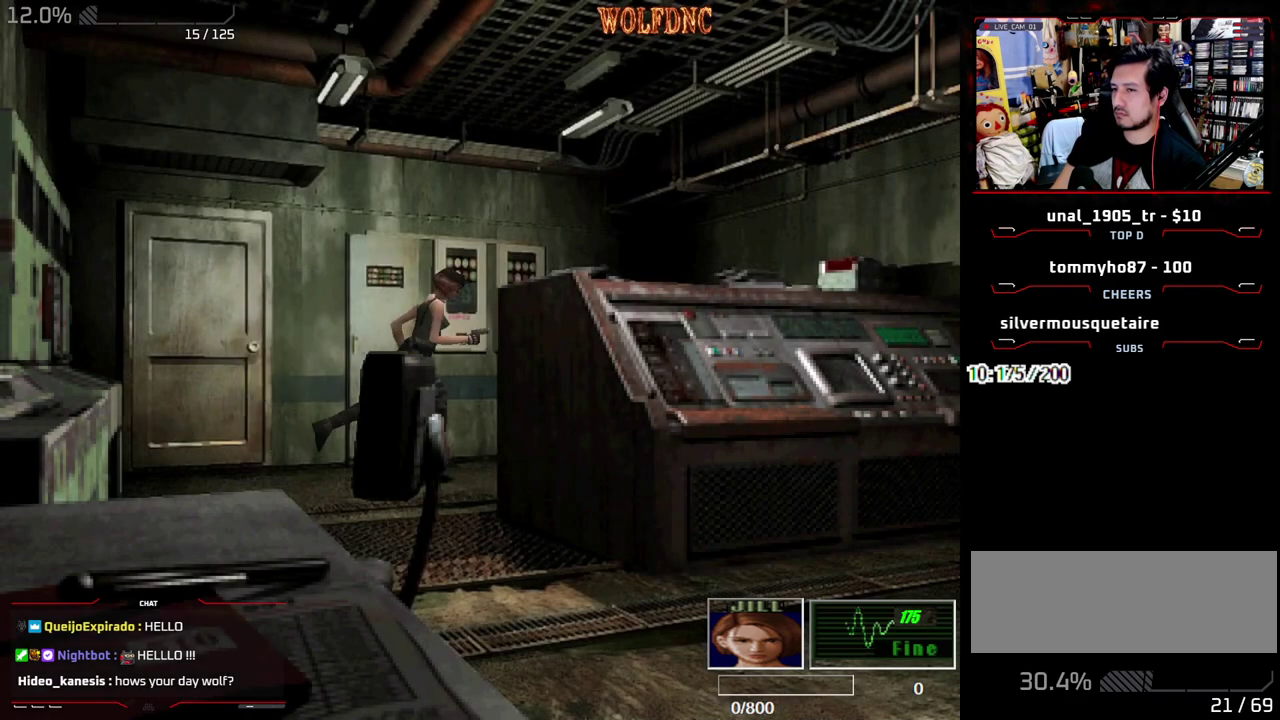
{"buttons": ["SQUARE", "DPAD_UP", "DPAD_LEFT"], "events": [[100, "DPAD_RIGHT", "down"], [383, "DPAD_RIGHT", "up"], [433, "DPAD_LEFT", "down"]]}
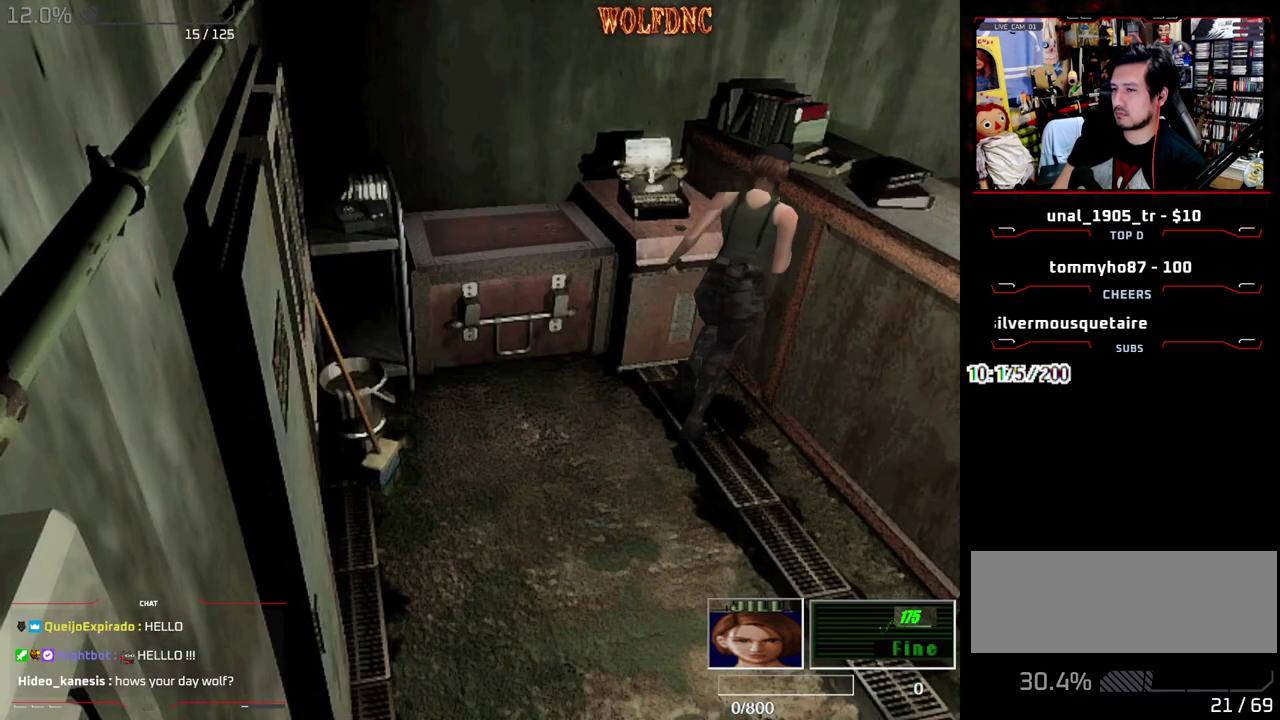
{"buttons": ["CROSS"], "events": [[67, "CROSS", "down"], [217, "CROSS", "up"], [217, "SQUARE", "up"], [267, "DPAD_LEFT", "up"], [267, "DPAD_UP", "up"], [400, "CROSS", "down"], [450, "CROSS", "up"], [500, "CROSS", "down"]]}
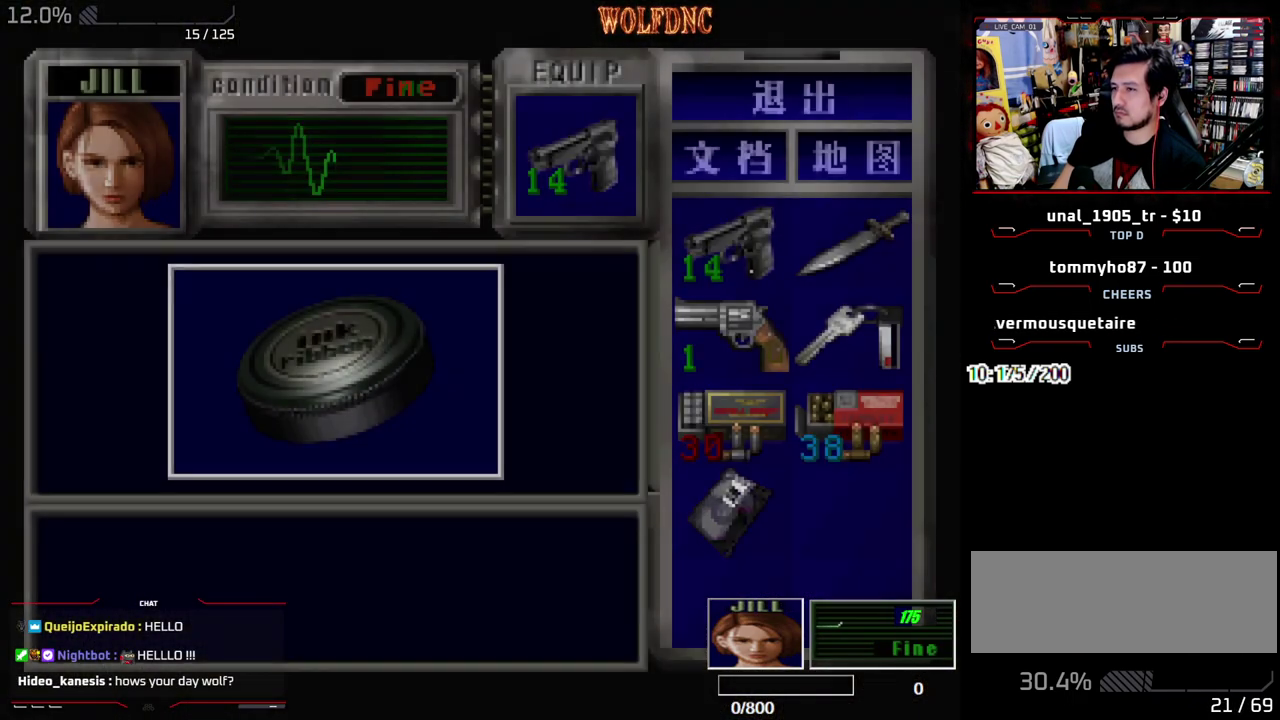
{"buttons": ["CROSS"], "events": [[417, "CROSS", "up"], [467, "CROSS", "down"]]}
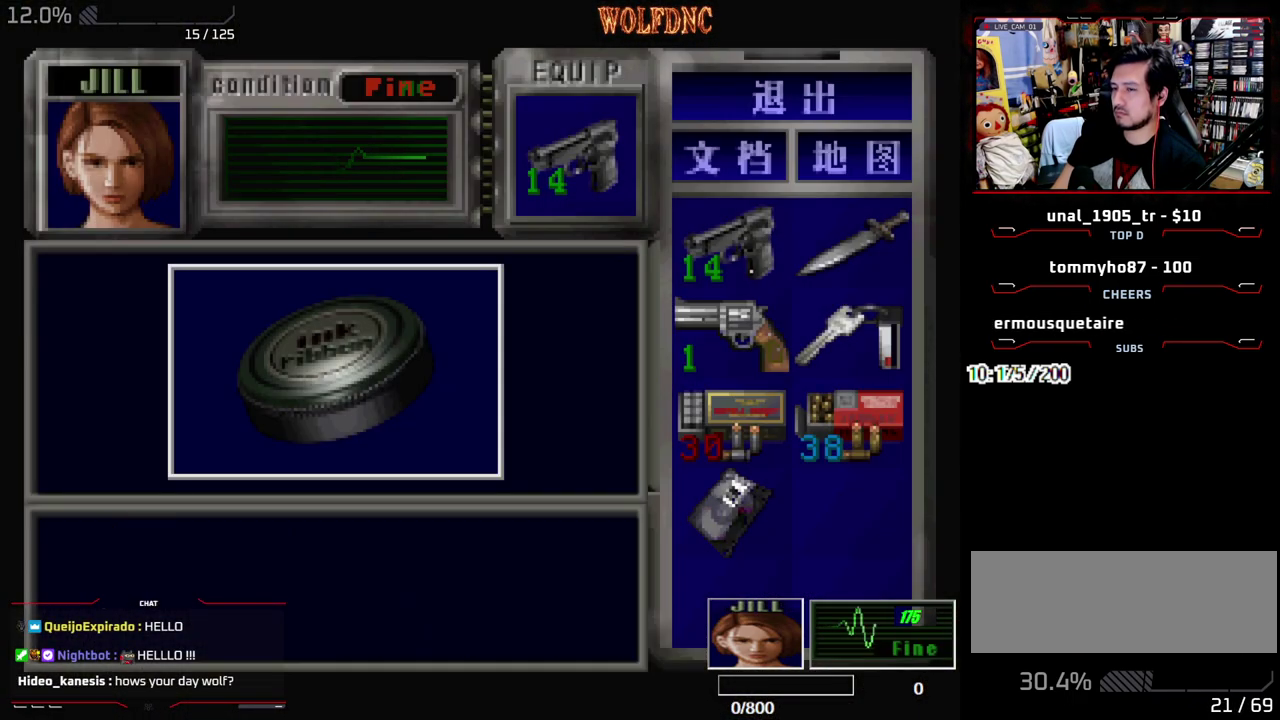
{"buttons": ["DPAD_DOWN", "DPAD_LEFT"], "events": [[200, "CROSS", "up"], [200, "SQUARE", "down"], [283, "CROSS", "down"], [283, "DPAD_LEFT", "down"], [333, "SQUARE", "up"], [383, "CROSS", "up"], [483, "DPAD_DOWN", "down"]]}
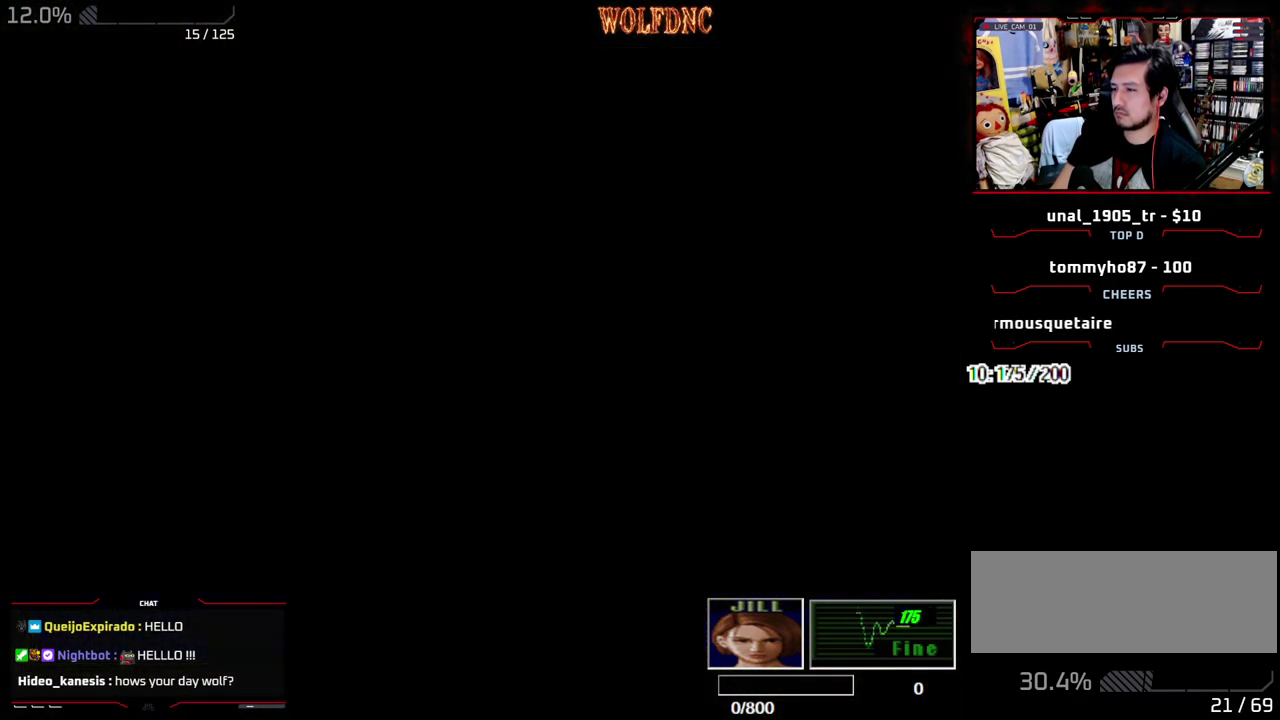
{"buttons": ["SQUARE", "DPAD_UP"], "events": [[67, "SQUARE", "down"], [167, "DPAD_DOWN", "up"], [167, "SQUARE", "up"], [267, "DPAD_UP", "down"], [300, "DPAD_LEFT", "up"], [300, "SQUARE", "down"]]}
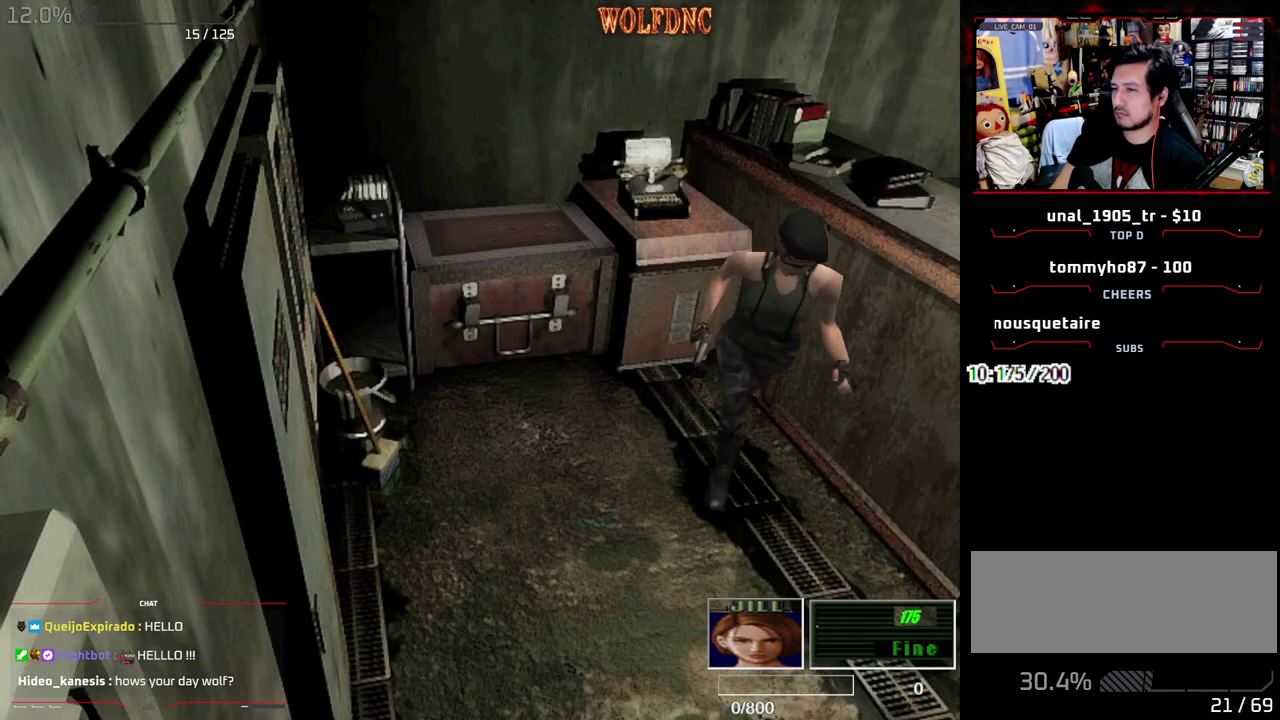
{"buttons": ["SQUARE", "DPAD_UP", "DPAD_LEFT"], "events": [[233, "DPAD_LEFT", "down"]]}
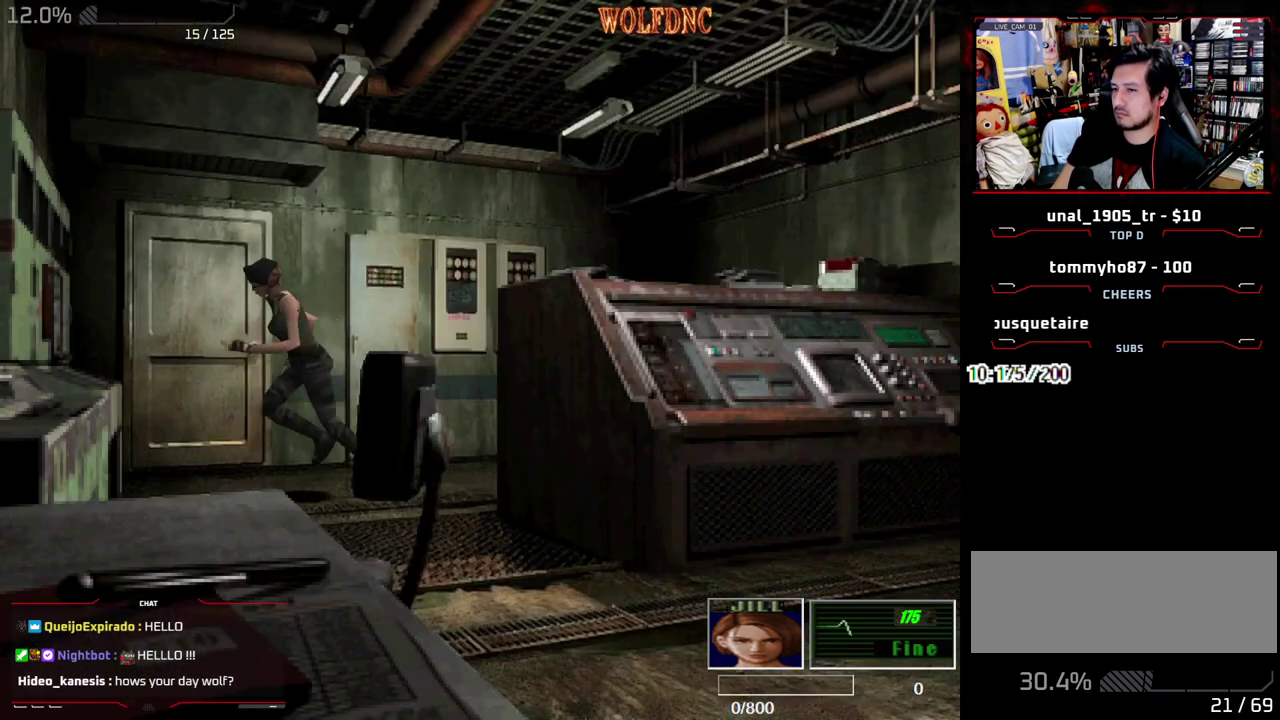
{"buttons": ["SQUARE", "DPAD_UP", "DPAD_LEFT"], "events": []}
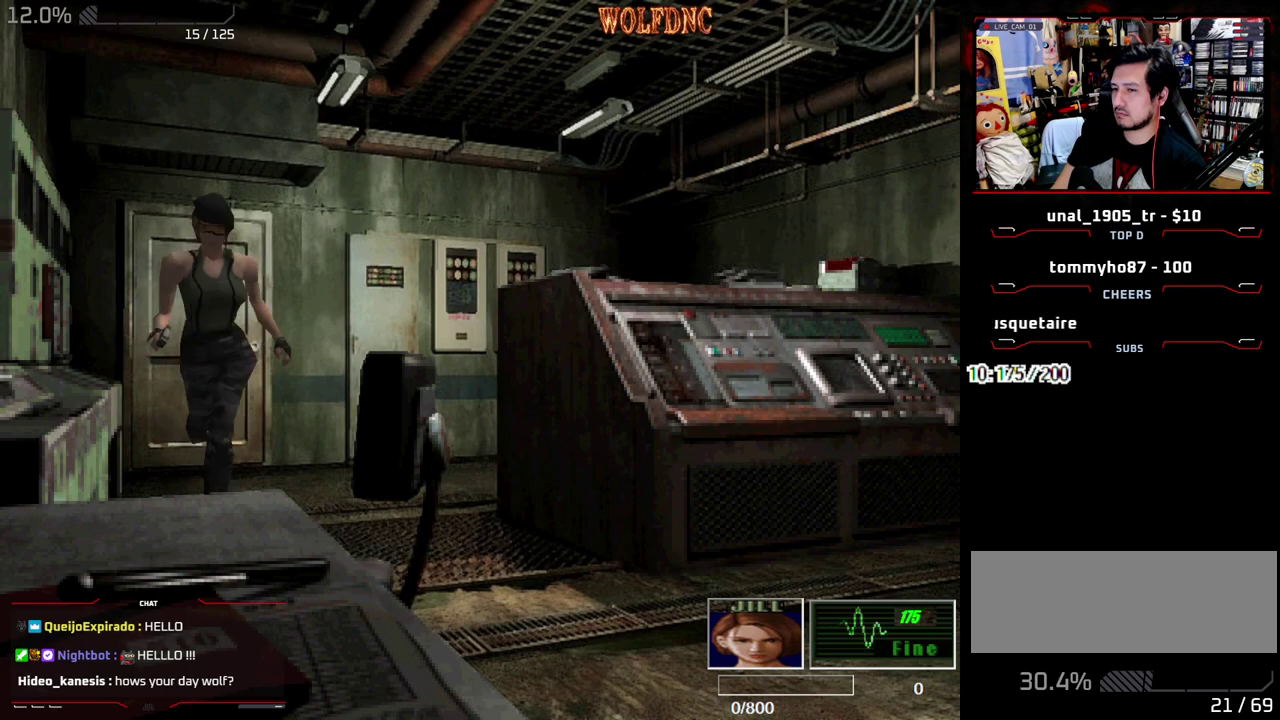
{"buttons": ["SQUARE", "DPAD_UP", "DPAD_RIGHT"], "events": [[250, "DPAD_LEFT", "up"], [250, "DPAD_RIGHT", "down"]]}
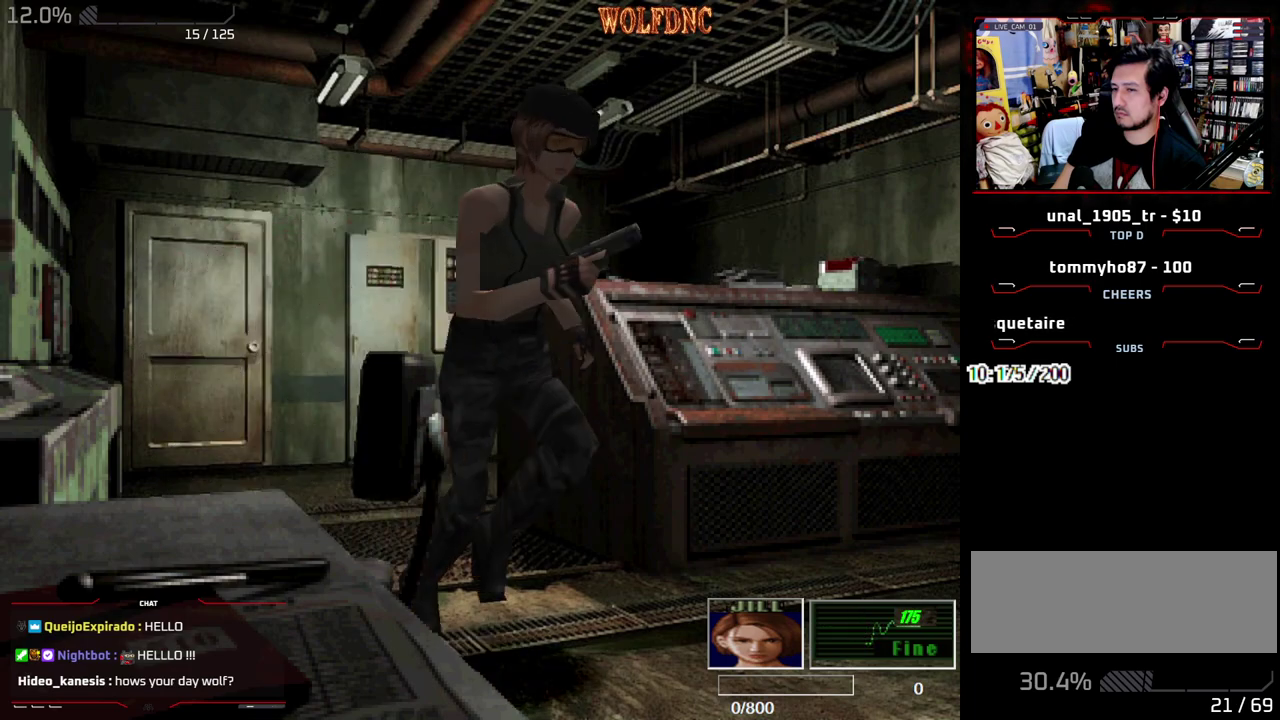
{"buttons": ["CROSS", "SQUARE", "DPAD_UP"], "events": [[133, "DPAD_RIGHT", "up"], [467, "CROSS", "down"]]}
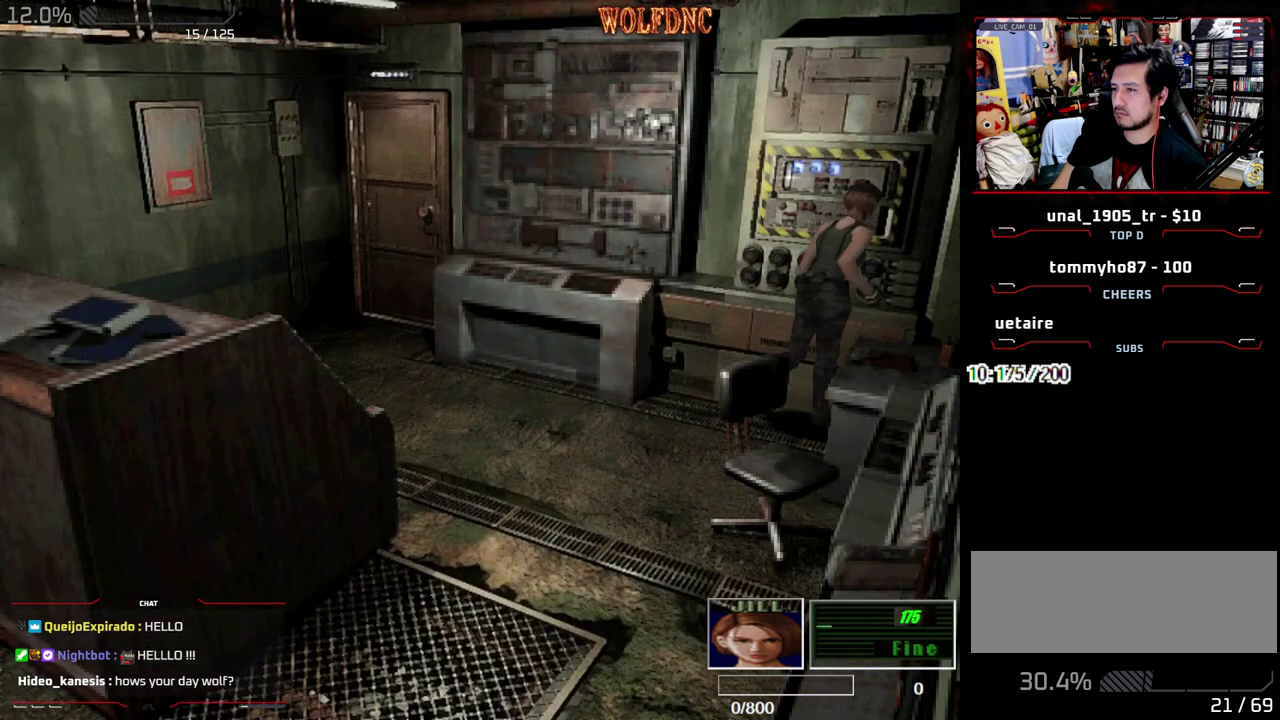
{"buttons": ["CROSS"], "events": [[100, "CROSS", "up"], [100, "SQUARE", "up"], [150, "DPAD_UP", "up"], [250, "CROSS", "down"], [333, "CROSS", "up"], [383, "CROSS", "down"]]}
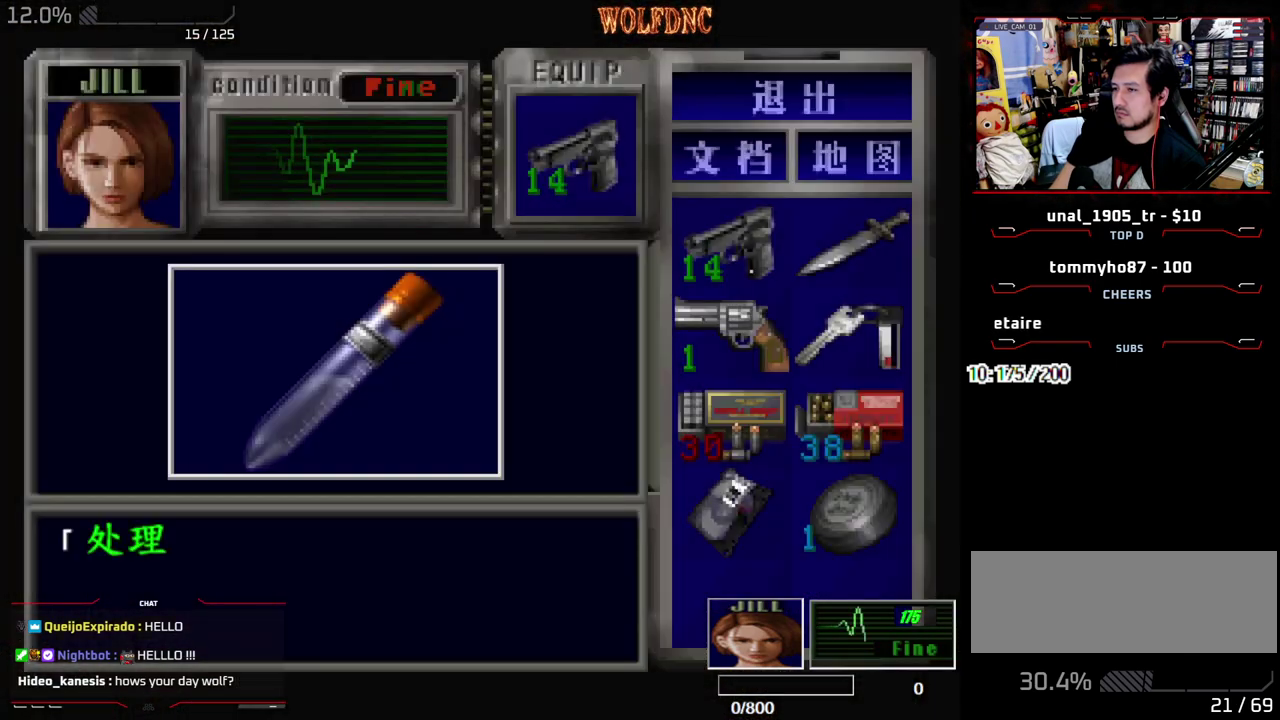
{"buttons": ["CROSS"], "events": [[250, "CROSS", "up"], [300, "CROSS", "down"]]}
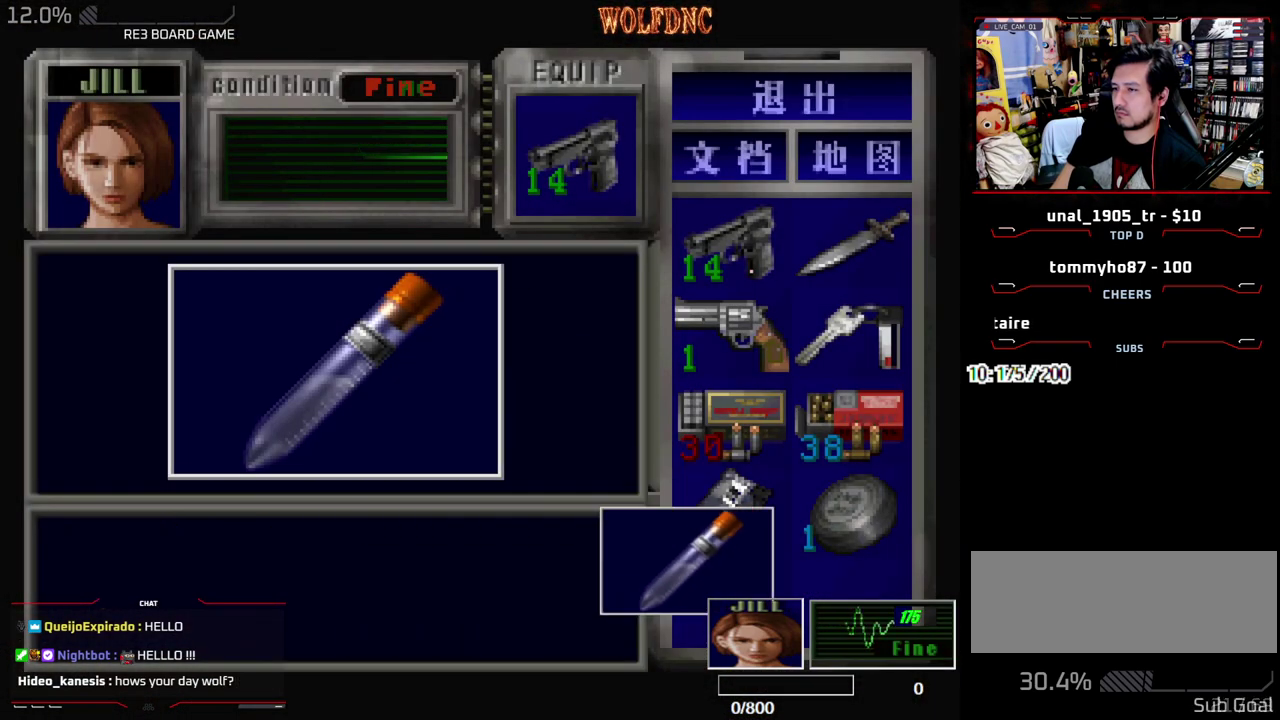
{"buttons": ["SQUARE", "DPAD_DOWN", "DPAD_RIGHT"], "events": [[133, "SQUARE", "down"], [183, "CROSS", "up"], [183, "DPAD_RIGHT", "down"], [233, "CROSS", "down"], [283, "SQUARE", "up"], [317, "CROSS", "up"], [367, "DPAD_DOWN", "down"], [467, "SQUARE", "down"]]}
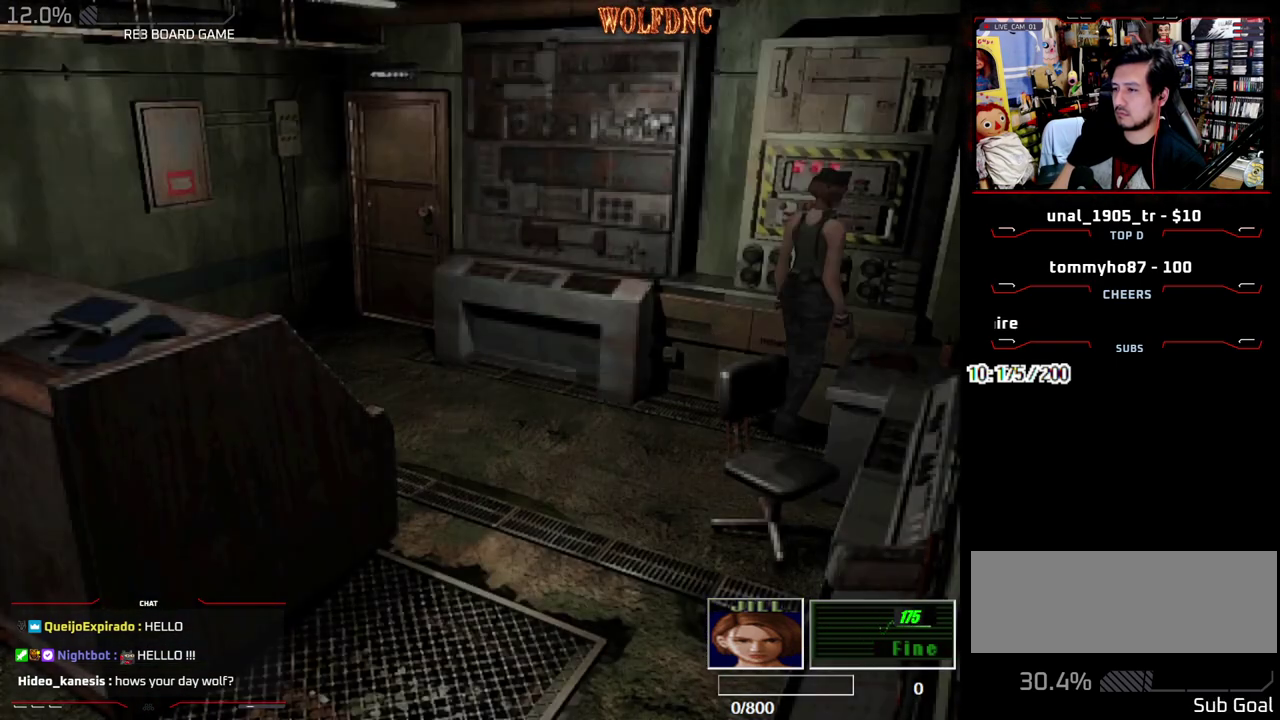
{"buttons": ["SQUARE", "DPAD_UP", "DPAD_RIGHT"], "events": [[50, "DPAD_DOWN", "up"], [50, "SQUARE", "up"], [150, "DPAD_UP", "down"], [150, "SQUARE", "down"]]}
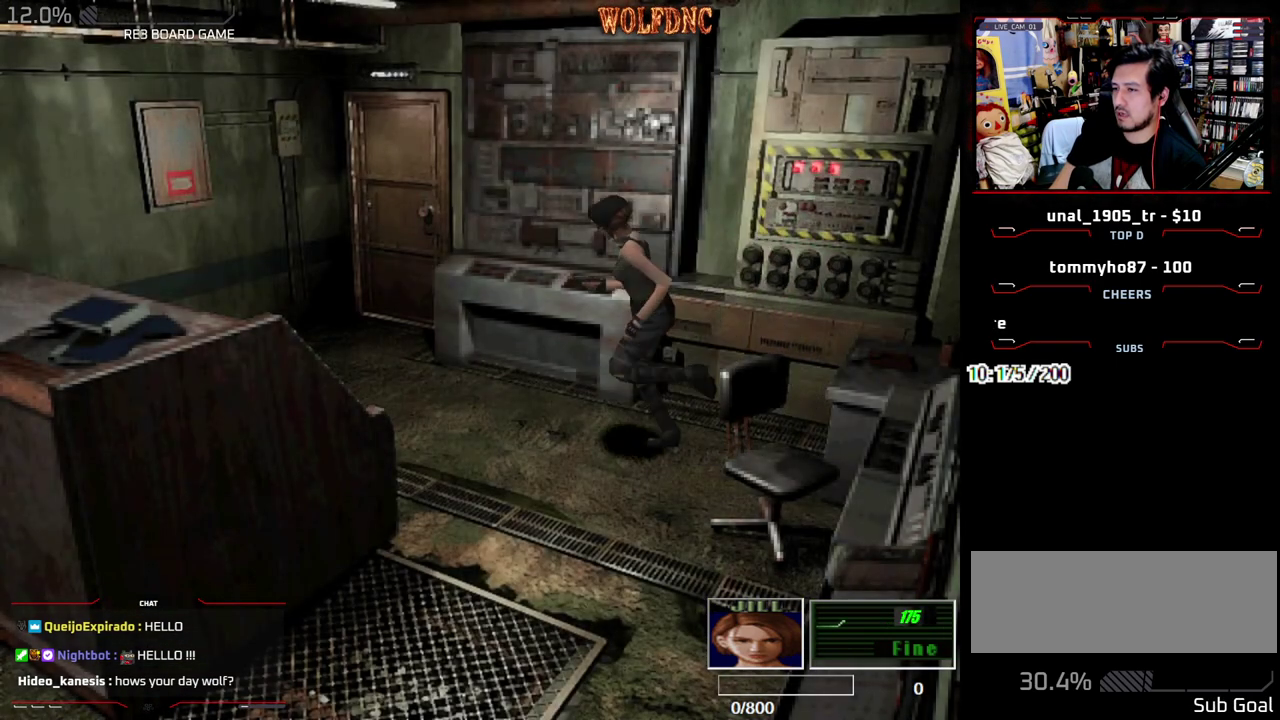
{"buttons": ["SQUARE", "DPAD_UP", "DPAD_RIGHT"], "events": [[300, "DPAD_RIGHT", "up"], [500, "DPAD_RIGHT", "down"]]}
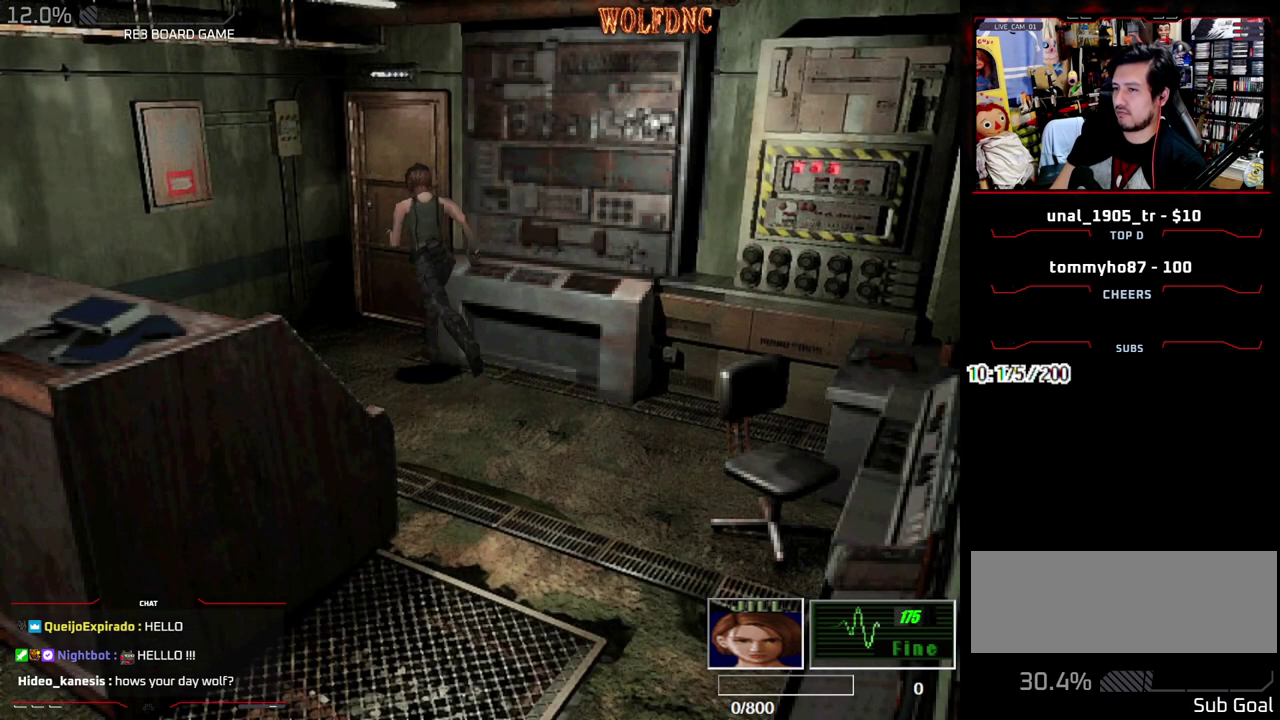
{"buttons": ["CROSS", "SQUARE", "DPAD_UP"], "events": [[133, "CROSS", "down"], [367, "DPAD_RIGHT", "up"]]}
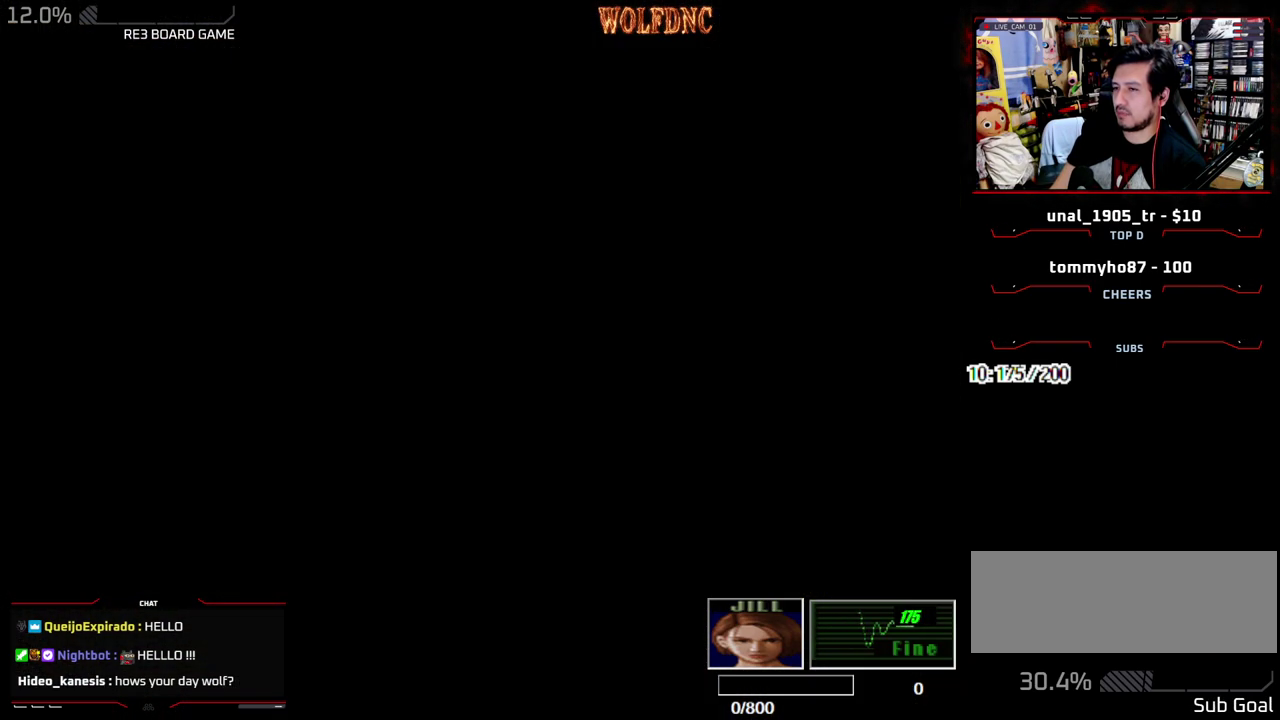
{"buttons": ["DPAD_UP"], "events": [[150, "CROSS", "up"], [200, "SQUARE", "up"]]}
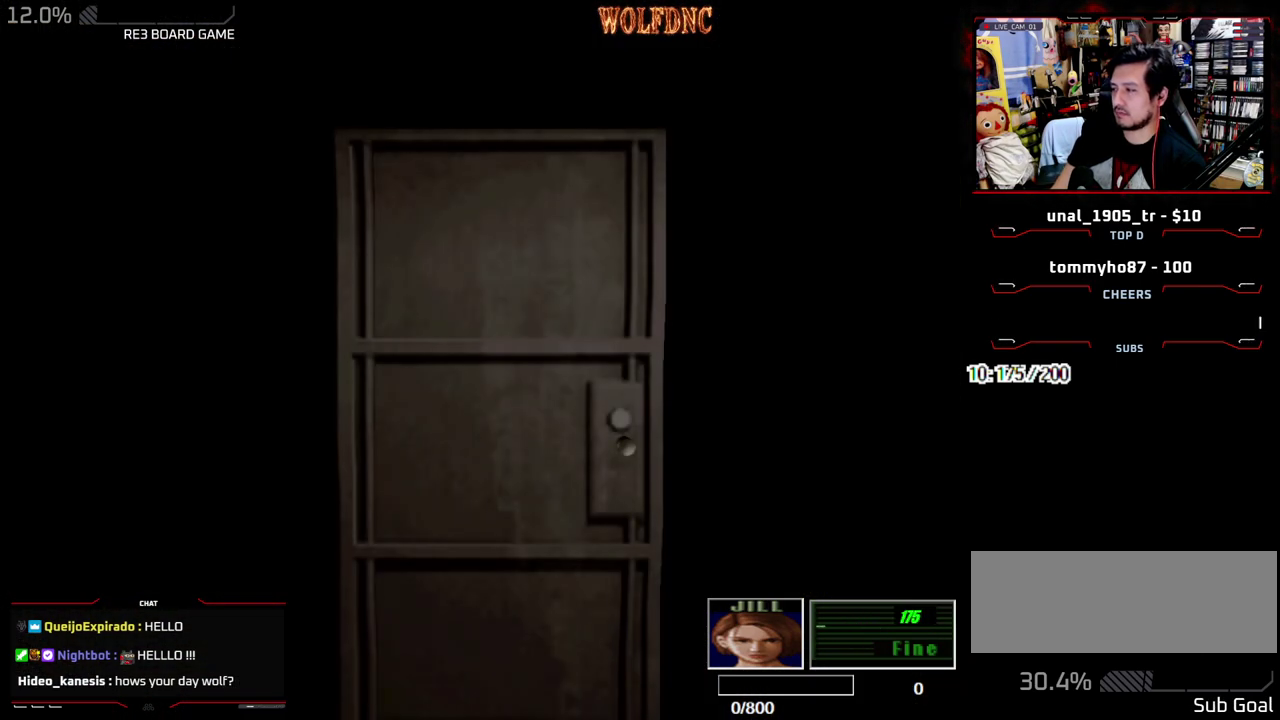
{"buttons": ["DPAD_UP"], "events": []}
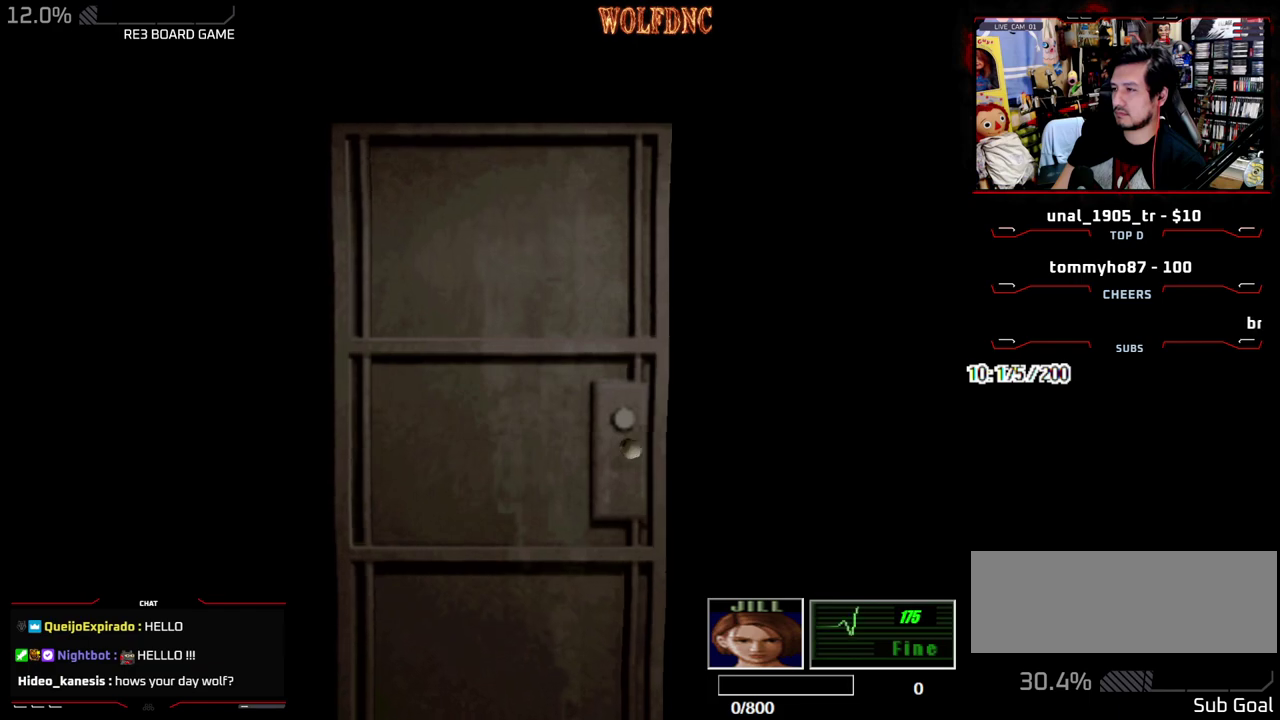
{"buttons": ["SQUARE", "DPAD_UP"], "events": [[83, "SELECT", "down"], [133, "SELECT", "up"], [133, "SQUARE", "down"]]}